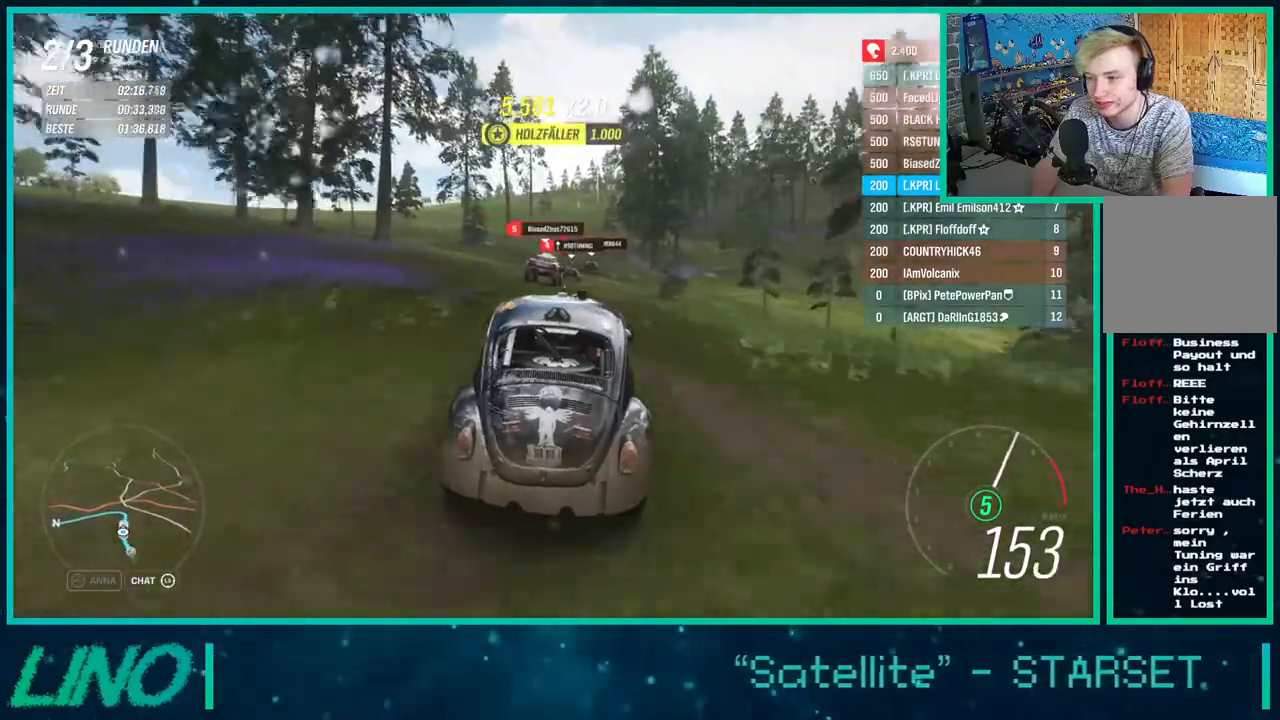
Gameplay with a controller (Xbox layout); each line is a JSON object with the inputs held at the frame after it. "events" lists button and stick changes between this image and that frame as [ms after this image, input, new state], when the widget could be followed in between. Not read: L1 R1.
{"buttons": ["R2"], "left_stick": "center", "right_stick": "center", "events": [[150, "left_stick", "up-right"], [283, "left_stick", "center"]]}
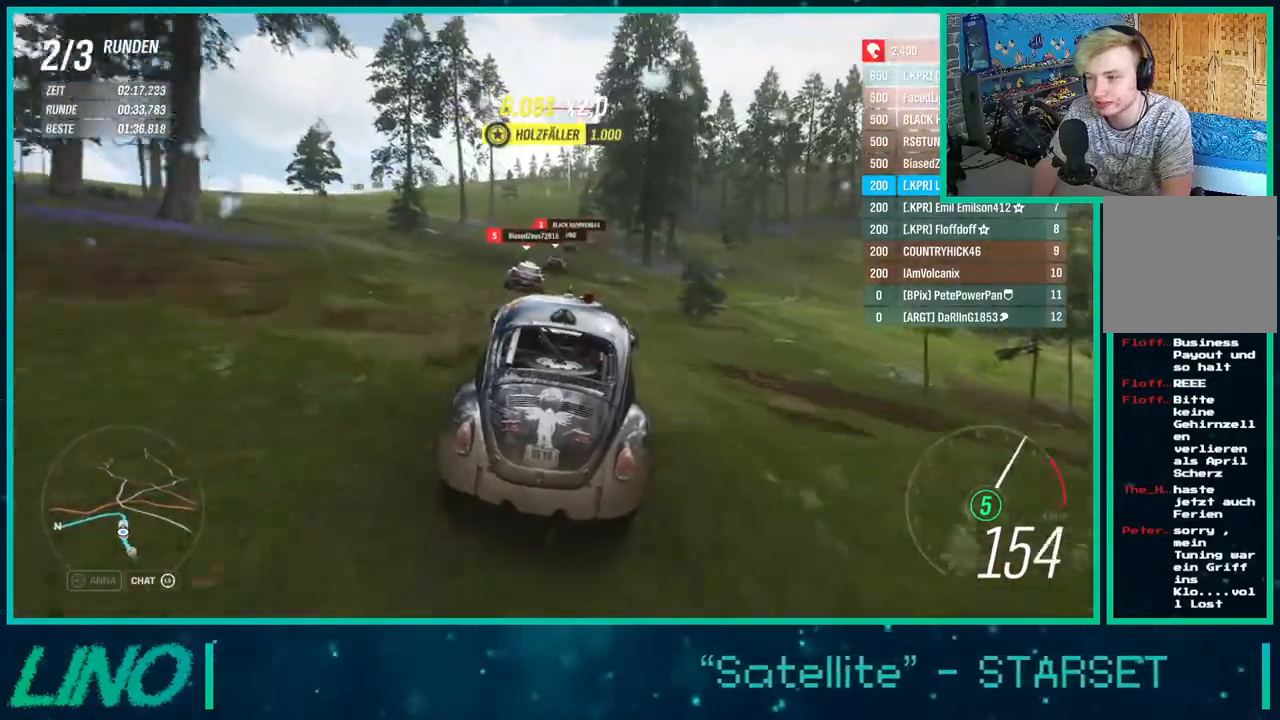
{"buttons": ["R2"], "left_stick": "center", "right_stick": "center", "events": []}
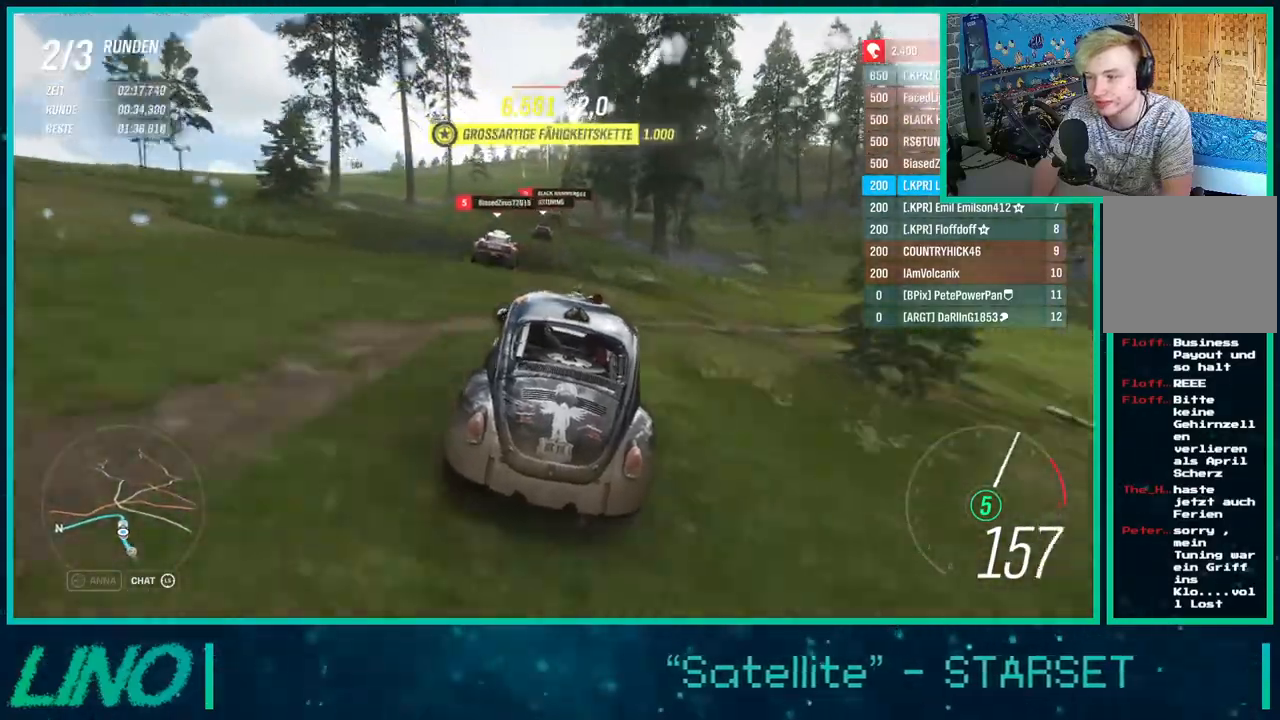
{"buttons": ["R2"], "left_stick": "center", "right_stick": "center", "events": []}
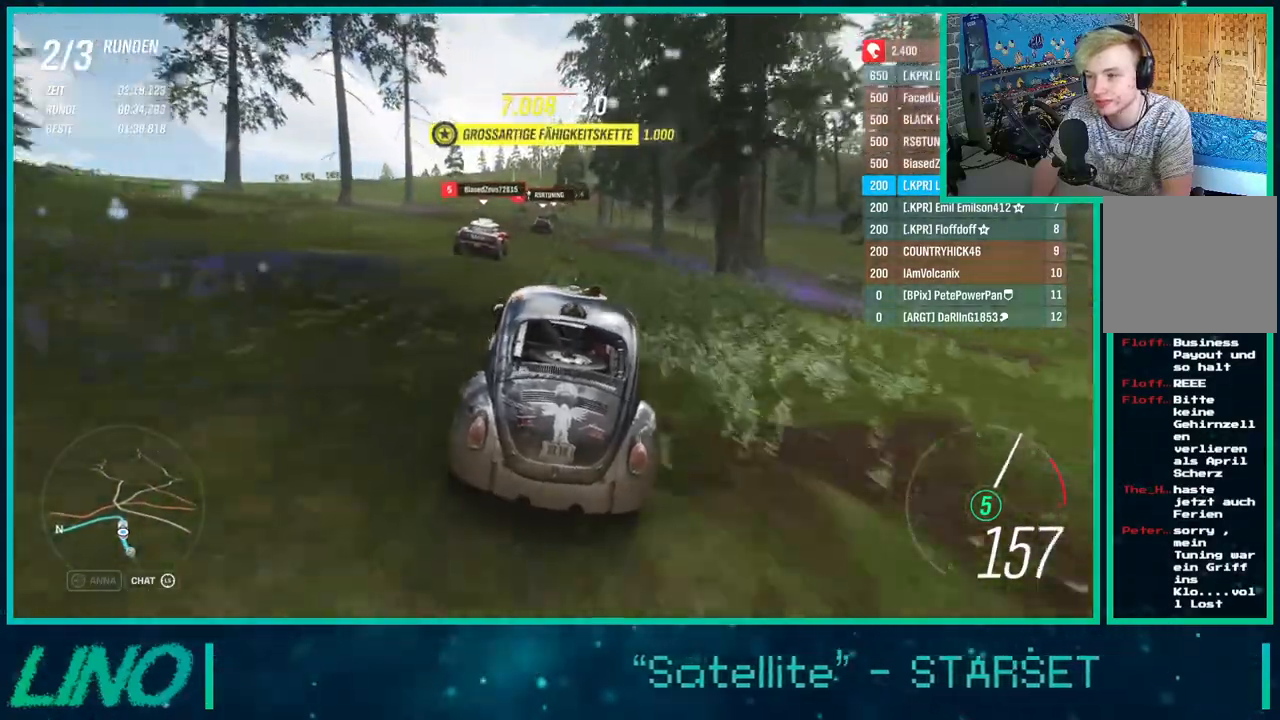
{"buttons": ["R2"], "left_stick": "right", "right_stick": "center", "events": [[333, "left_stick", "right"]]}
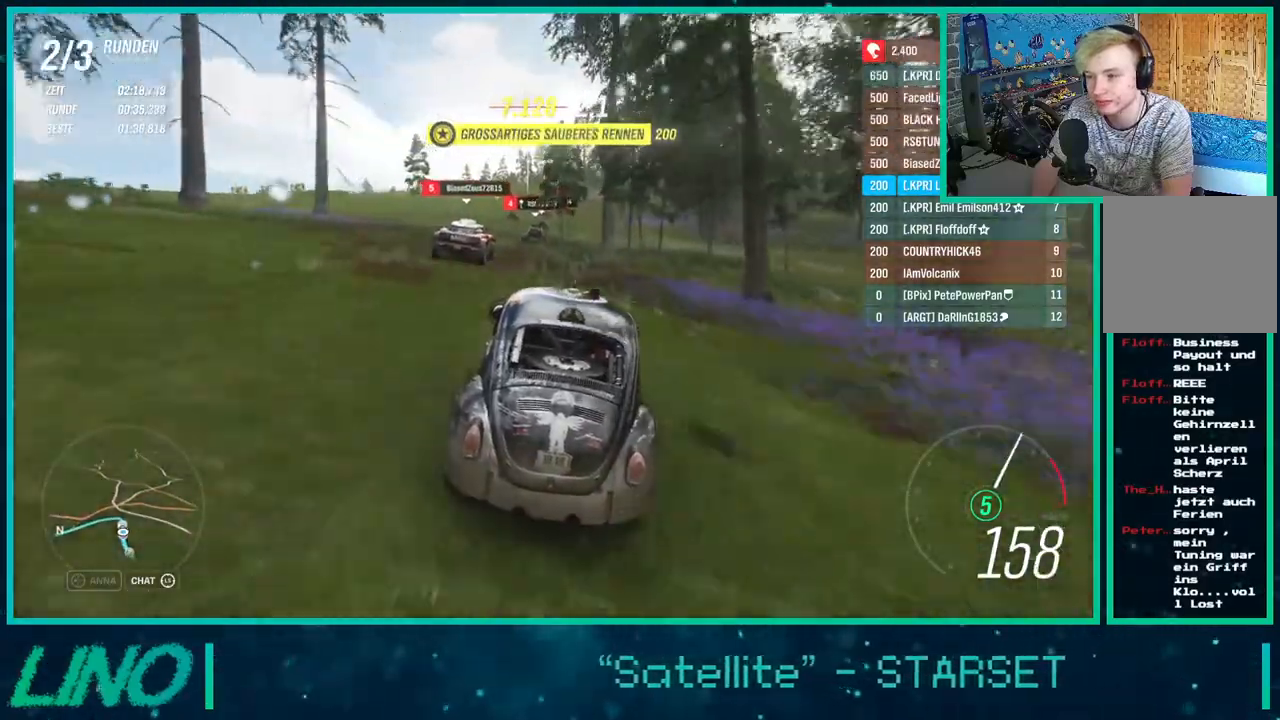
{"buttons": ["R2"], "left_stick": "right", "right_stick": "center", "events": []}
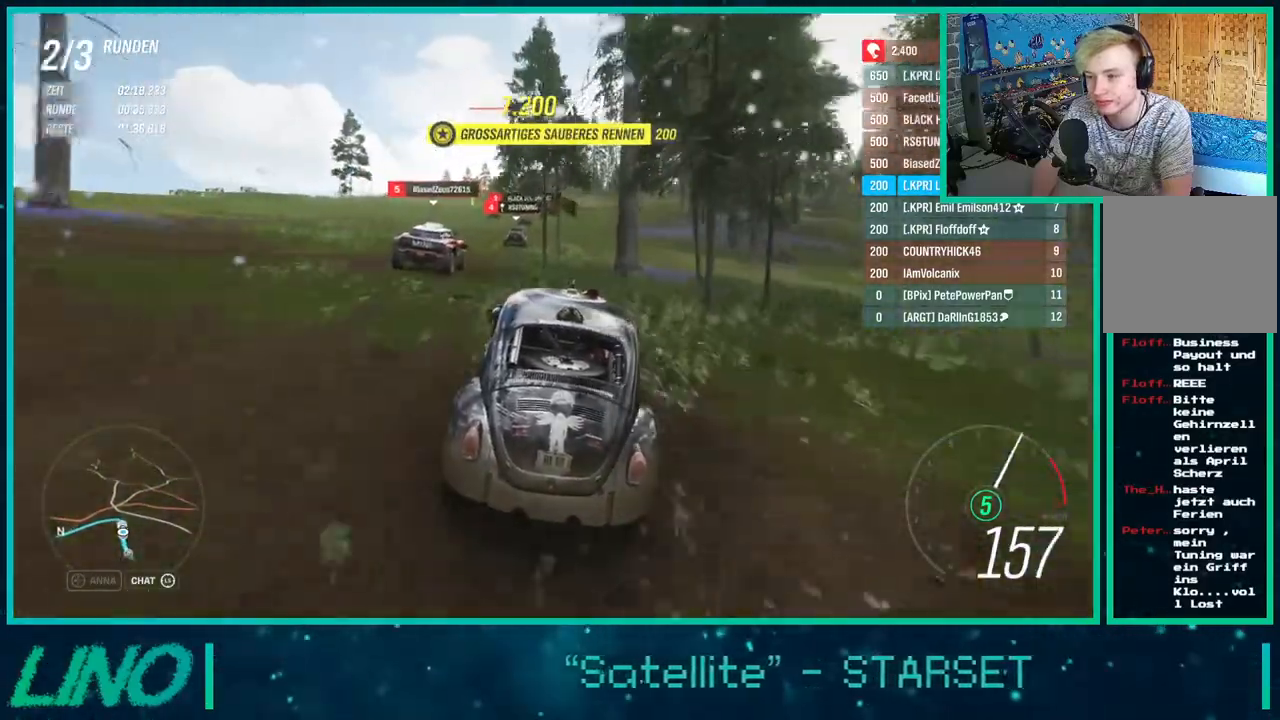
{"buttons": ["R2"], "left_stick": "down-left", "right_stick": "center", "events": [[333, "left_stick", "center"], [500, "left_stick", "down-left"]]}
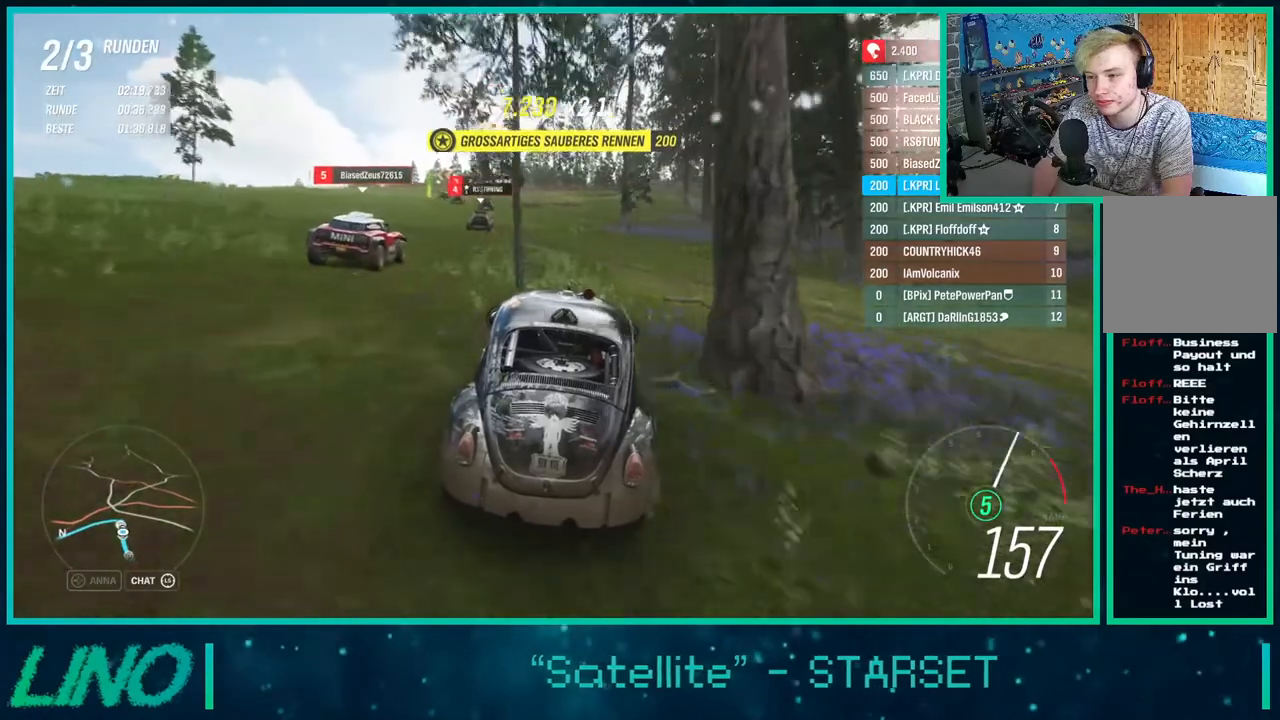
{"buttons": ["R2"], "left_stick": "down-left", "right_stick": "center", "events": []}
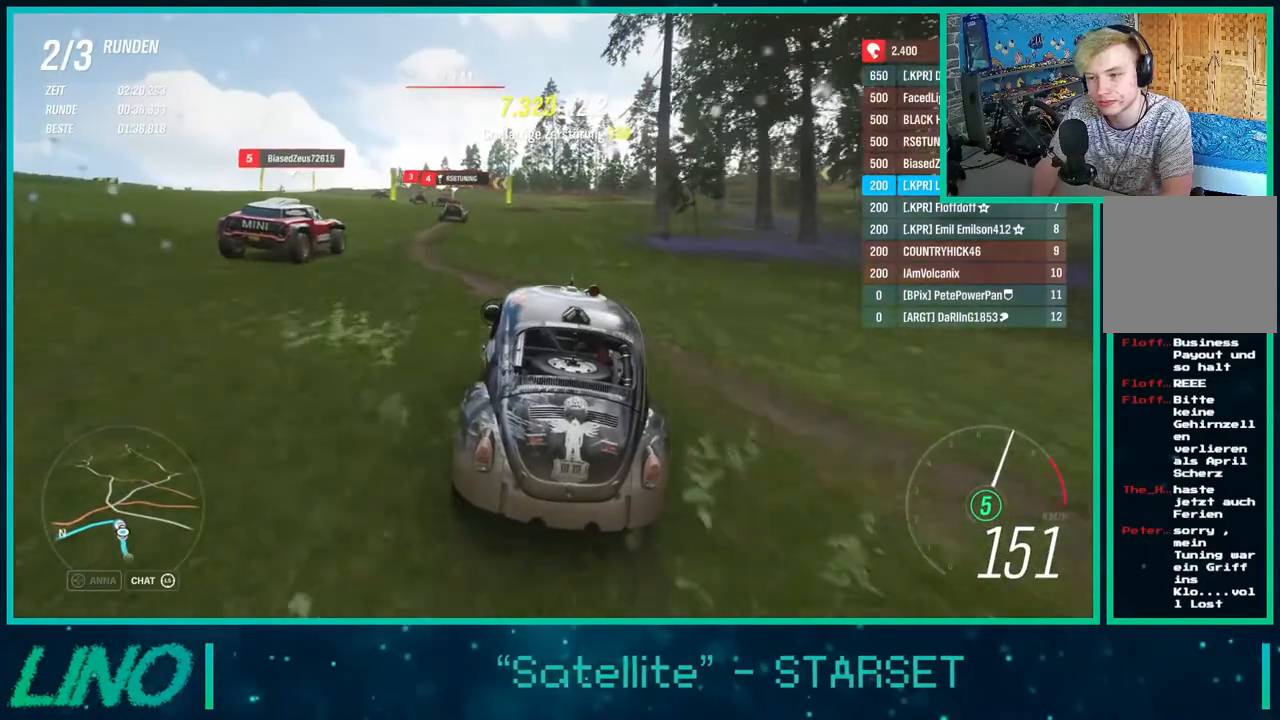
{"buttons": ["X", "L2", "R2"], "left_stick": "down-left", "right_stick": "center", "events": [[317, "L2", "down"], [450, "X", "down"]]}
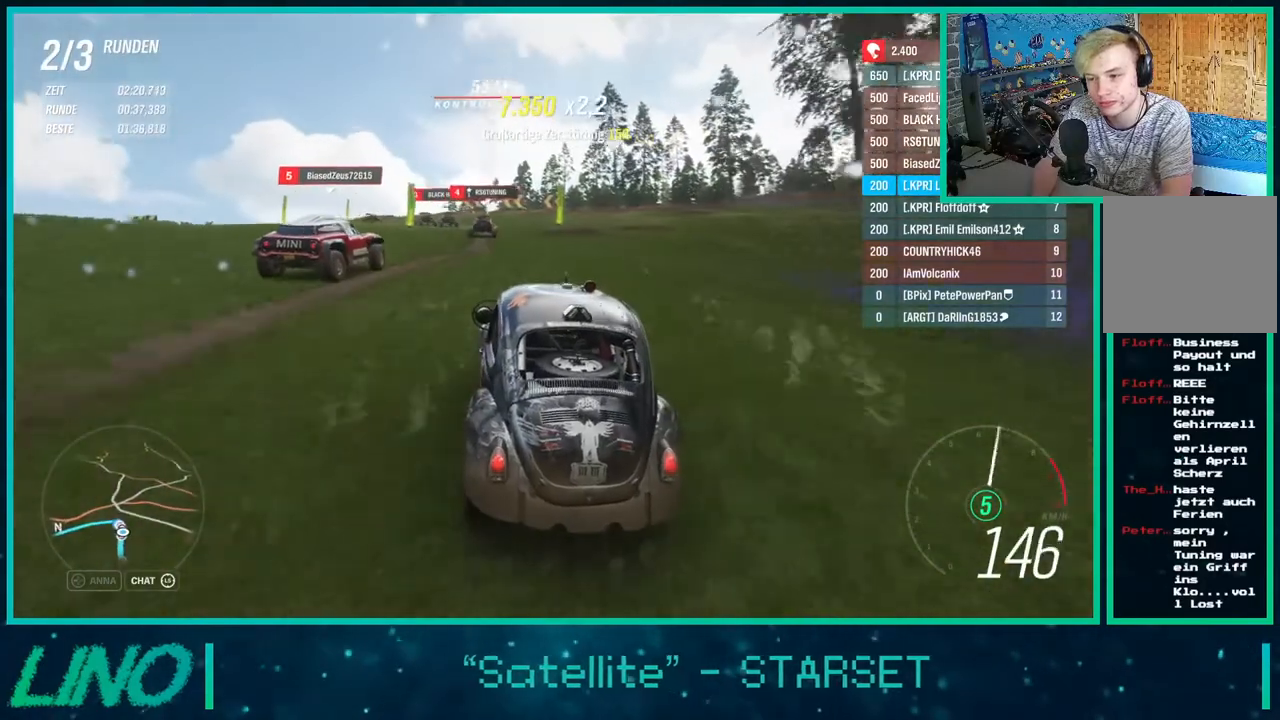
{"buttons": [], "left_stick": "down-left", "right_stick": "center", "events": [[33, "X", "up"], [83, "L2", "up"], [433, "R2", "up"]]}
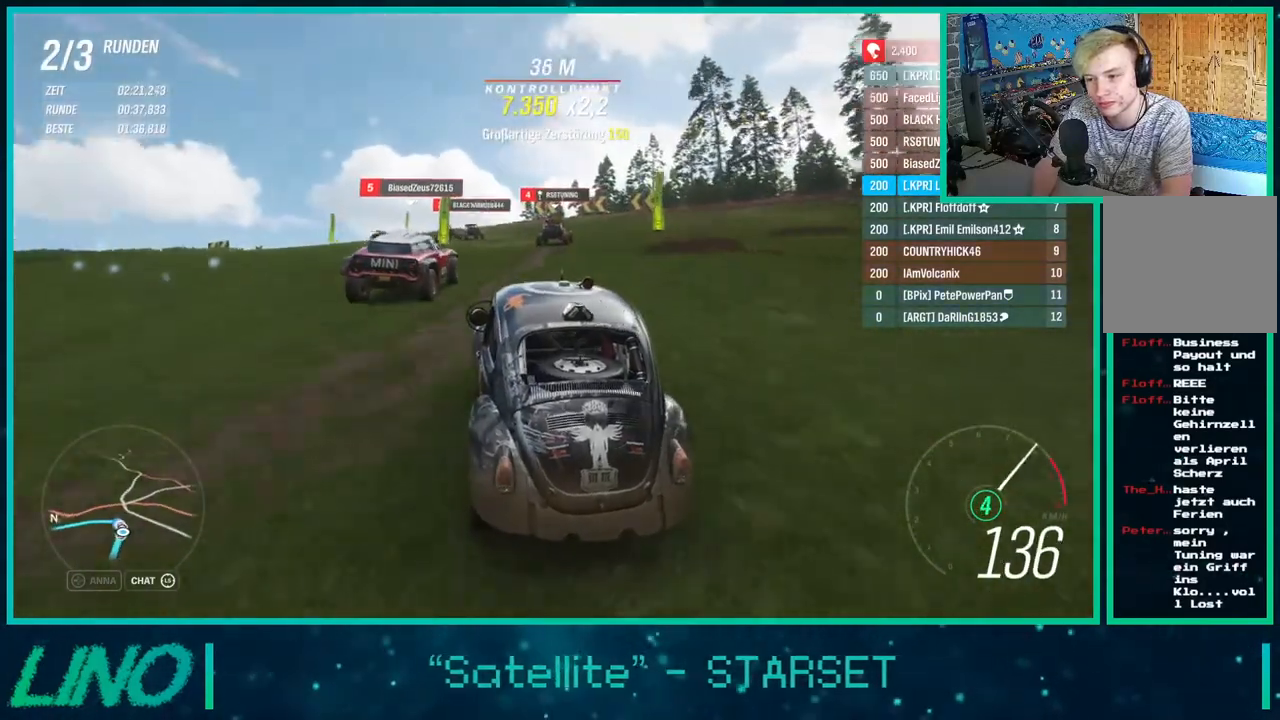
{"buttons": ["R2"], "left_stick": "down-left", "right_stick": "center", "events": [[67, "R2", "down"], [200, "R2", "up"], [417, "R2", "down"]]}
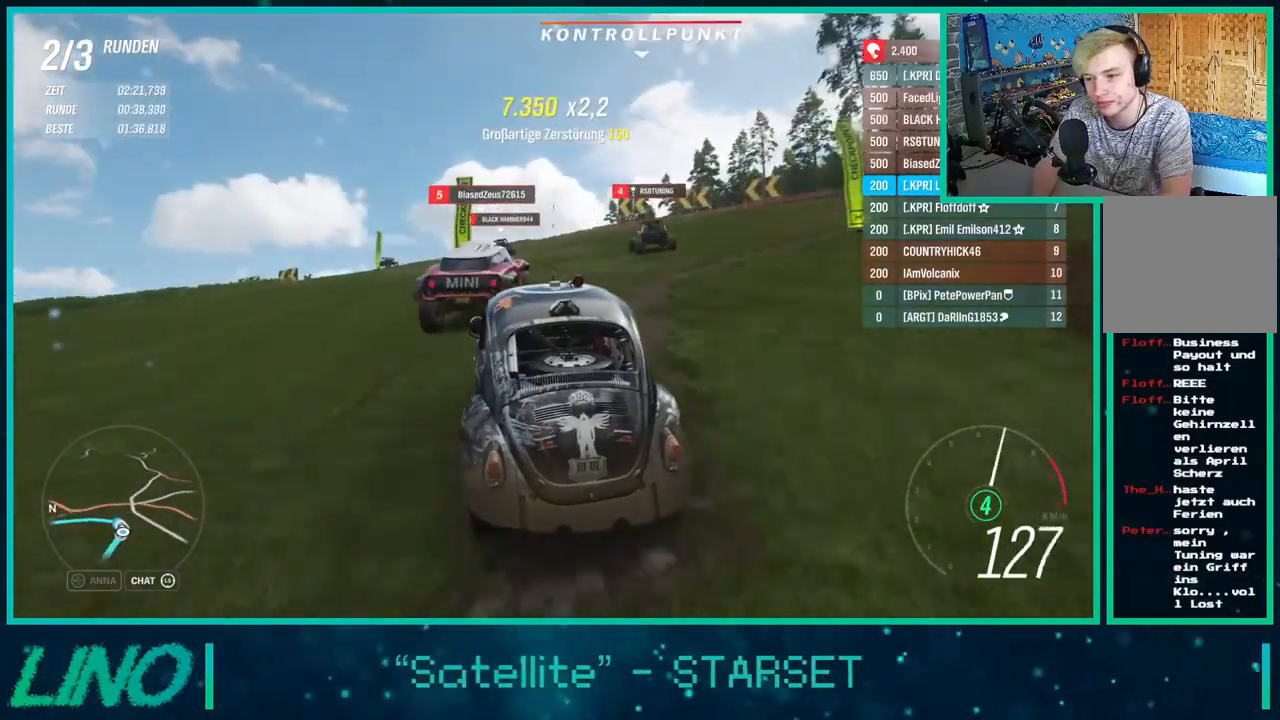
{"buttons": ["R2"], "left_stick": "down-left", "right_stick": "center", "events": []}
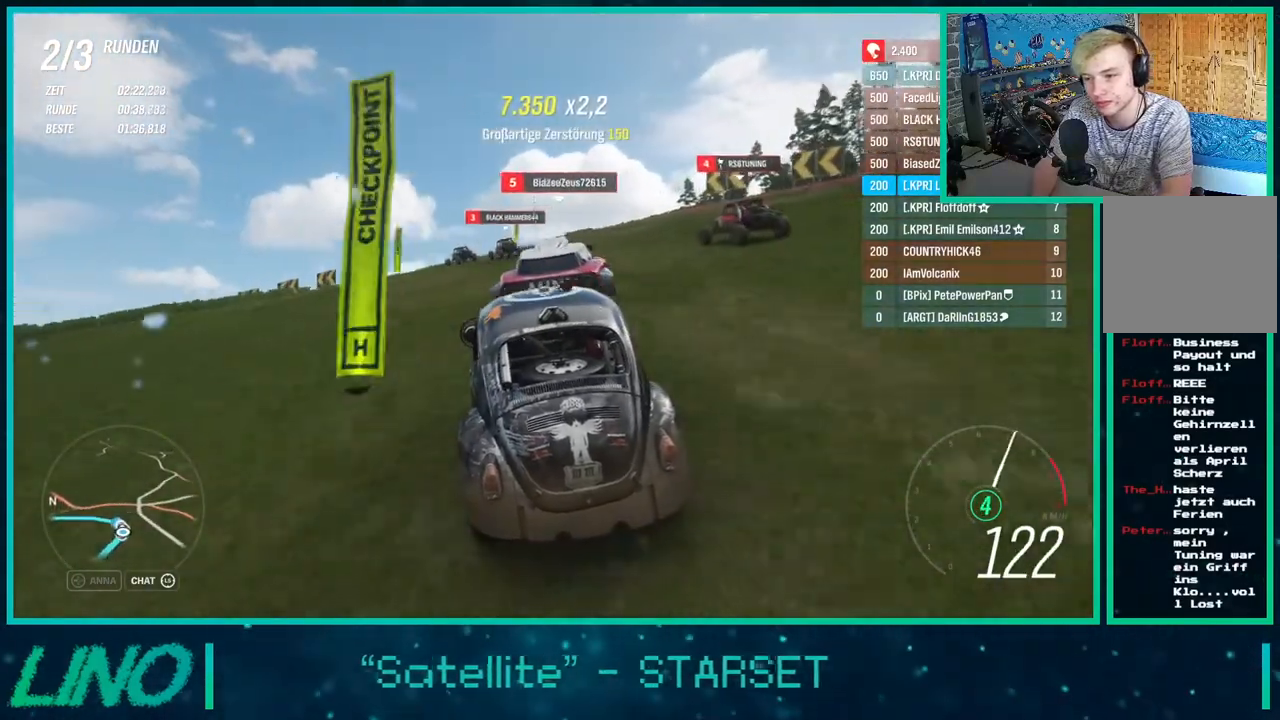
{"buttons": ["R2"], "left_stick": "down-left", "right_stick": "center", "events": [[250, "left_stick", "left"], [383, "left_stick", "down-left"]]}
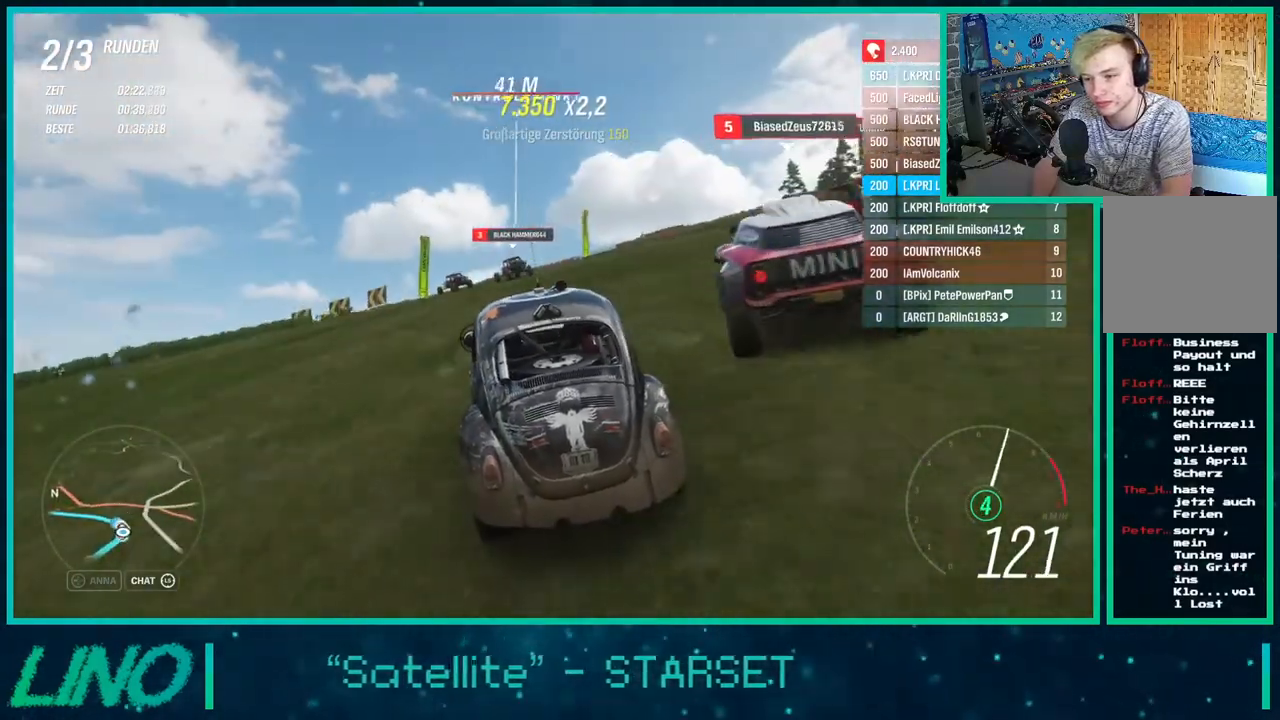
{"buttons": ["R2"], "left_stick": "down-left", "right_stick": "center", "events": []}
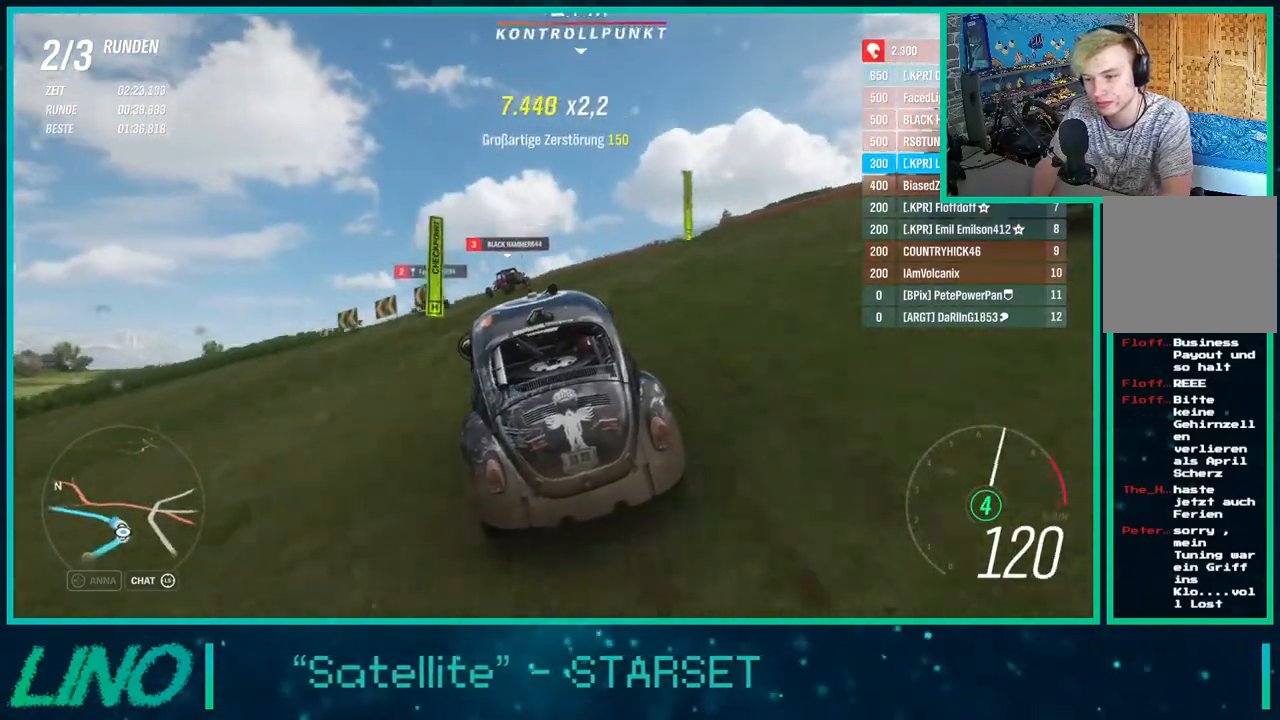
{"buttons": ["R2"], "left_stick": "center", "right_stick": "center", "events": [[483, "left_stick", "center"]]}
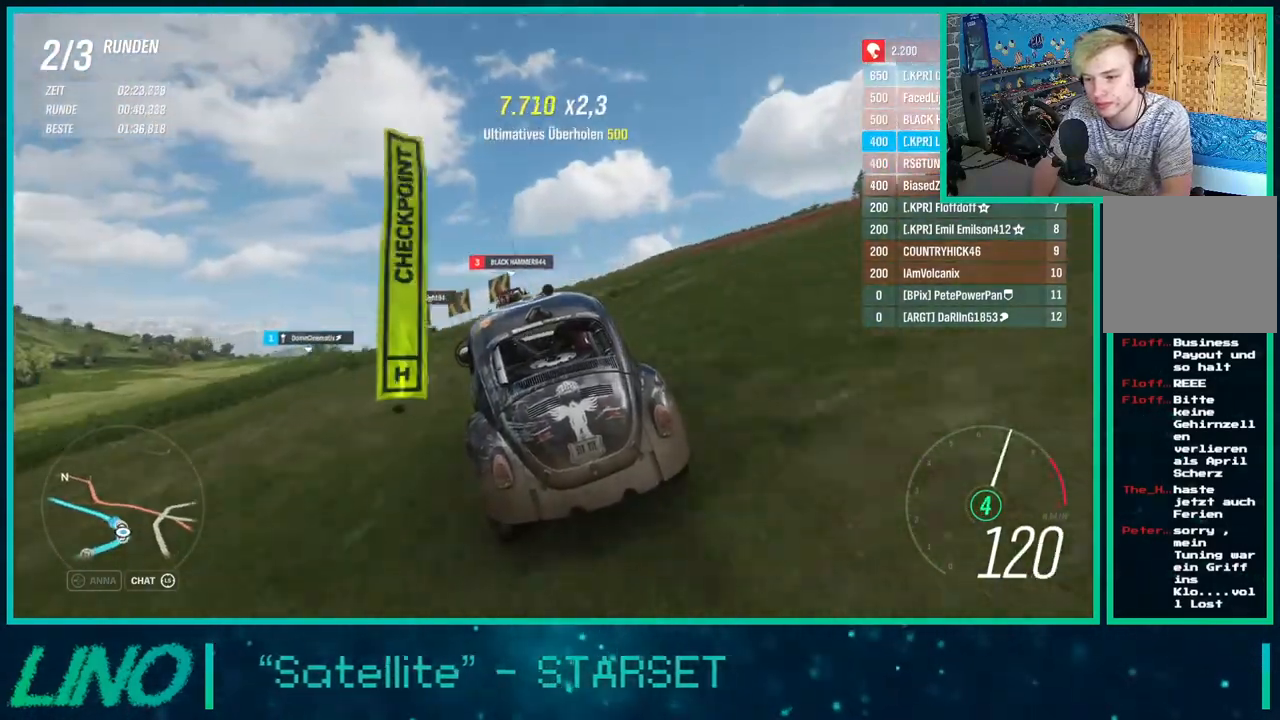
{"buttons": ["R2"], "left_stick": "down-left", "right_stick": "center", "events": [[467, "left_stick", "down-left"]]}
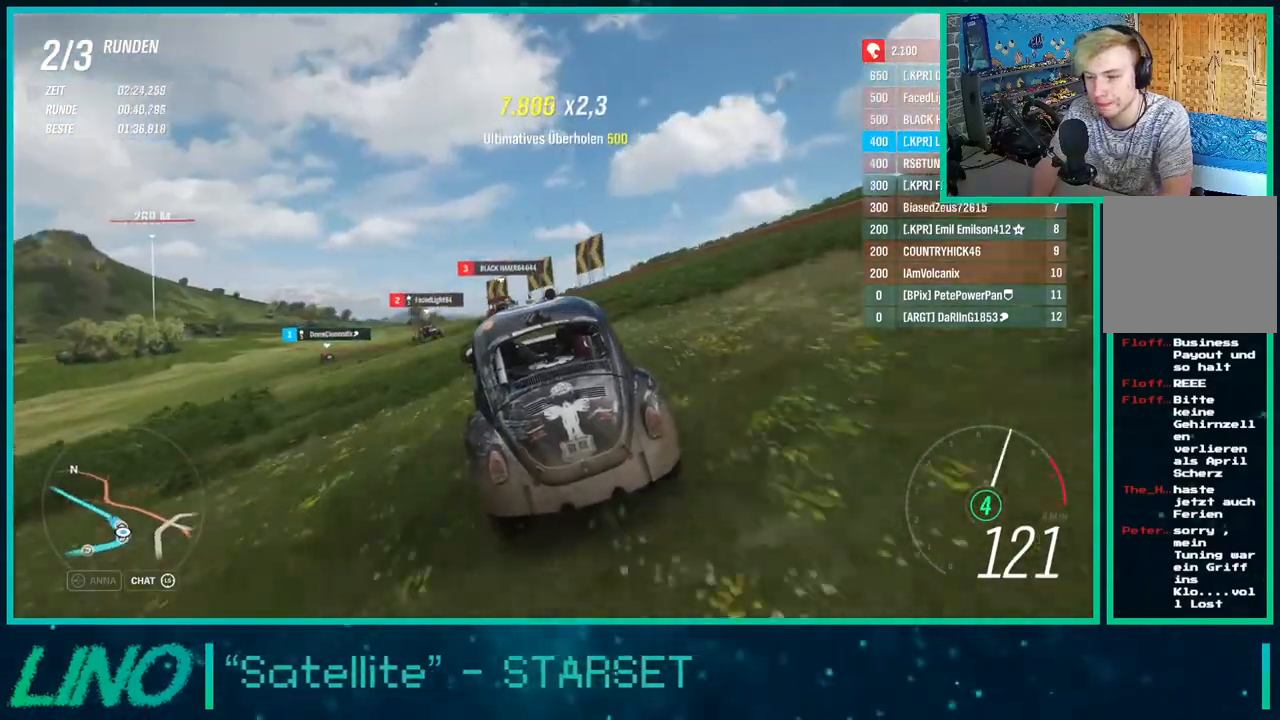
{"buttons": ["R2"], "left_stick": "down-left", "right_stick": "center", "events": []}
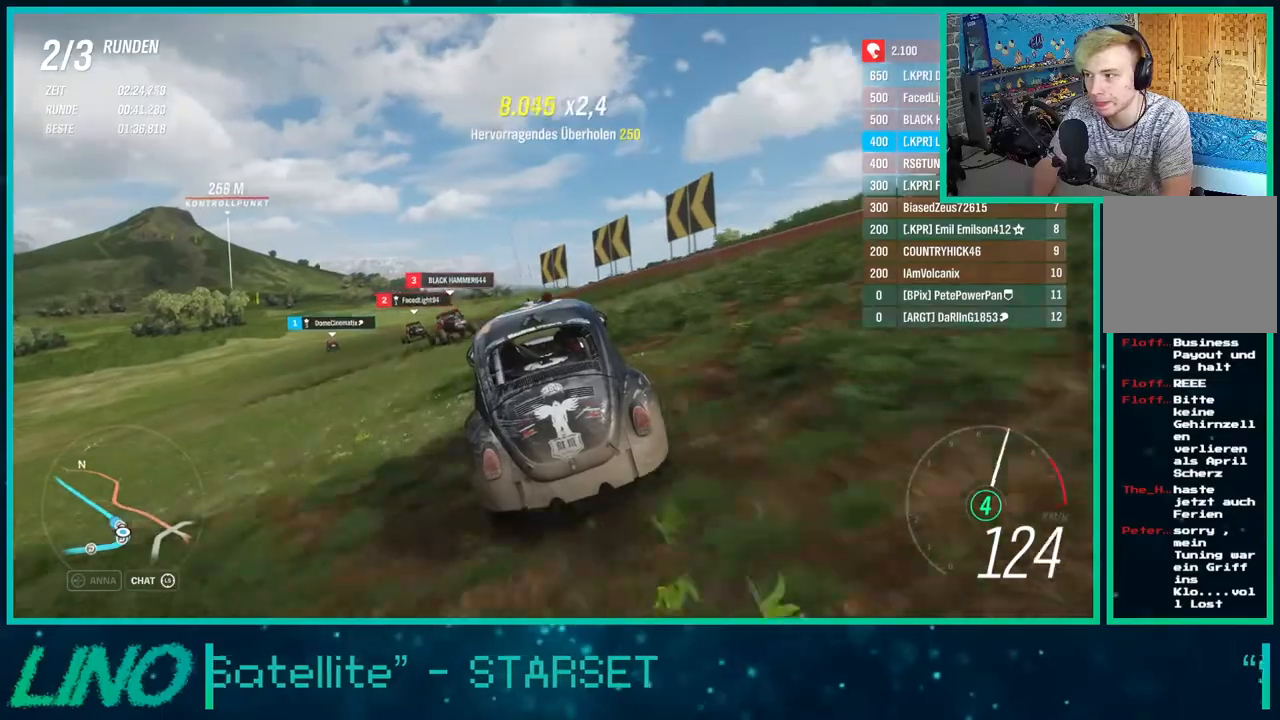
{"buttons": ["R2"], "left_stick": "center", "right_stick": "center", "events": [[450, "left_stick", "center"]]}
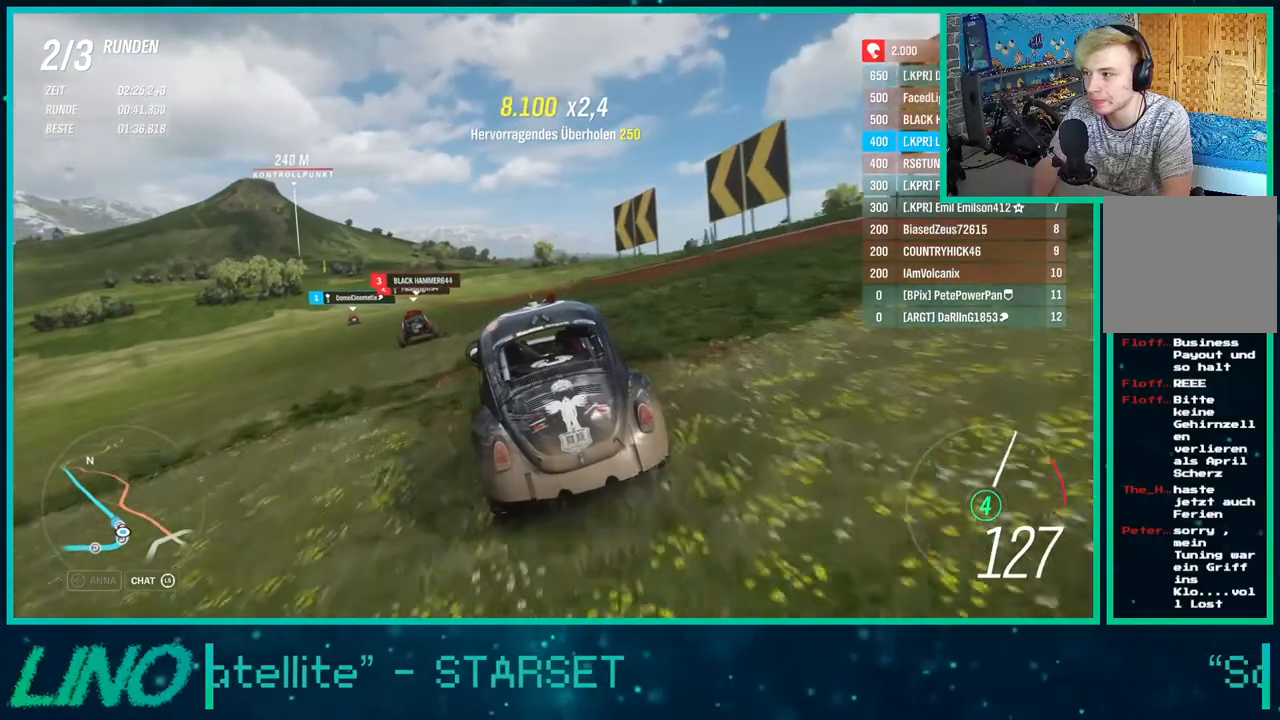
{"buttons": ["R2"], "left_stick": "center", "right_stick": "center", "events": [[217, "left_stick", "down-left"], [450, "left_stick", "center"]]}
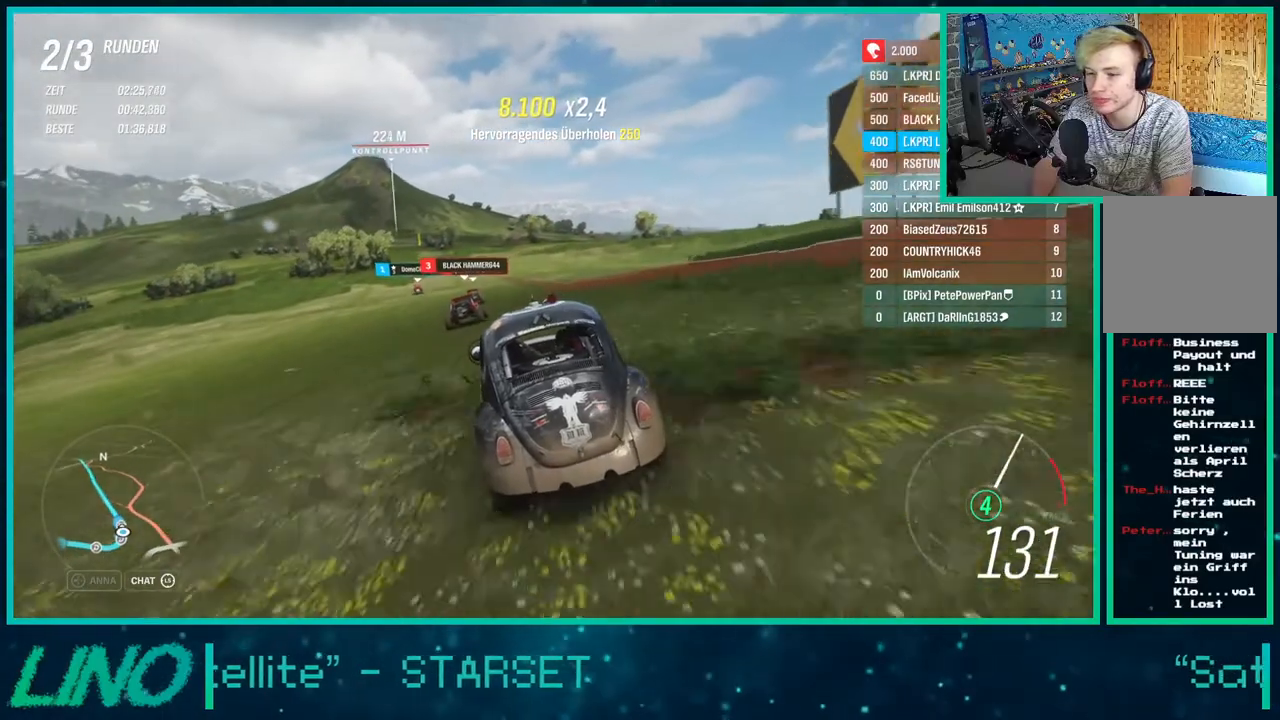
{"buttons": ["R2"], "left_stick": "center", "right_stick": "center", "events": []}
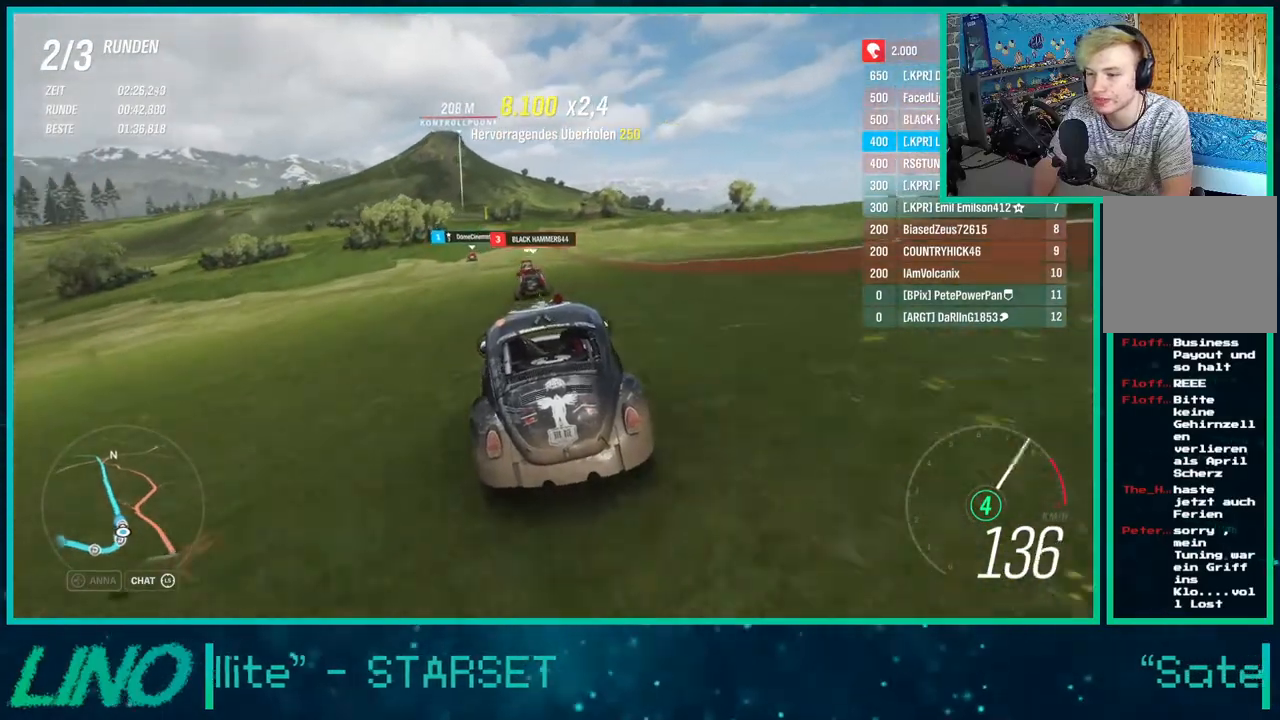
{"buttons": ["R2"], "left_stick": "center", "right_stick": "center", "events": []}
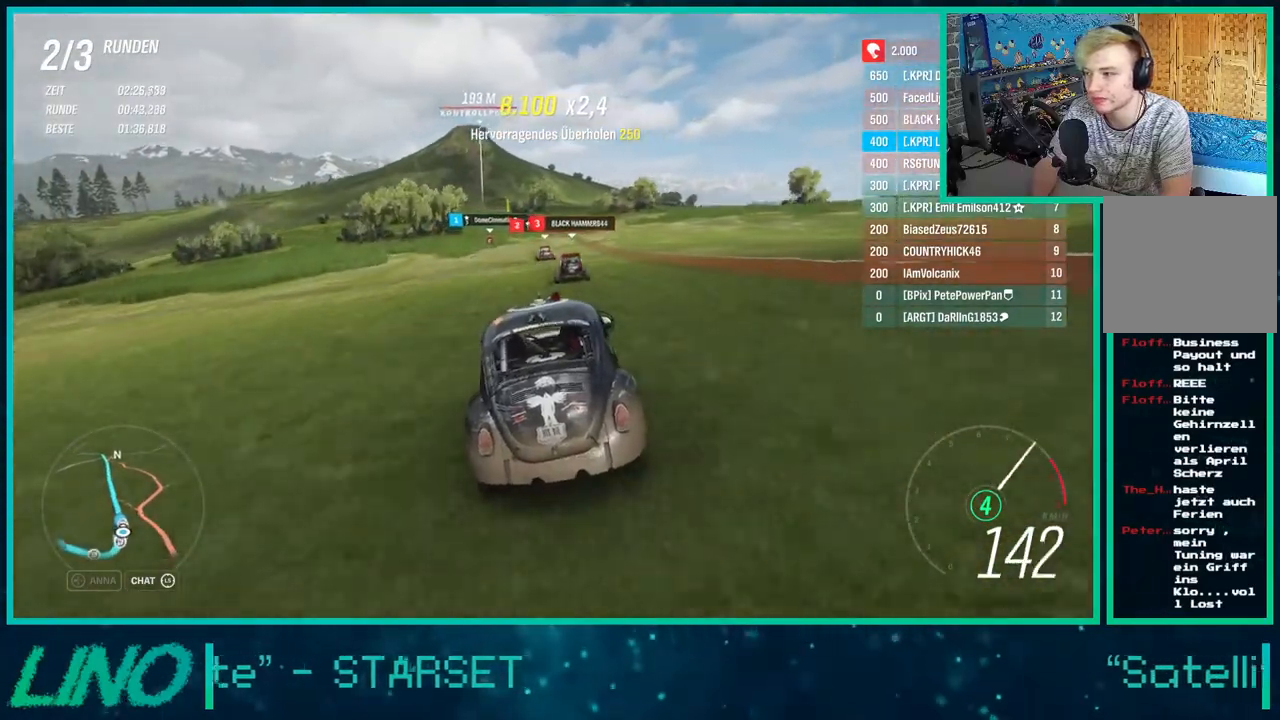
{"buttons": ["R2"], "left_stick": "down-left", "right_stick": "center", "events": [[133, "left_stick", "left"], [200, "left_stick", "down-left"]]}
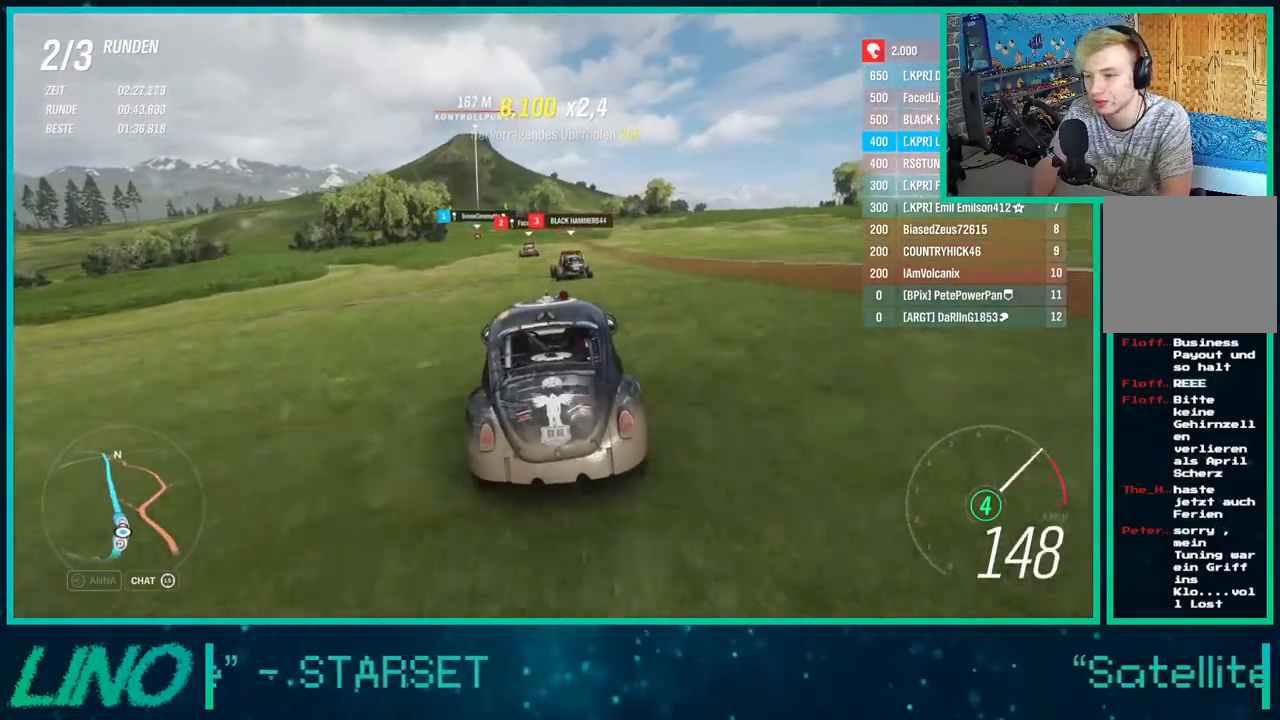
{"buttons": ["R2"], "left_stick": "center", "right_stick": "down", "events": [[83, "X", "down"], [167, "X", "up"], [283, "right_stick", "down"], [417, "left_stick", "center"]]}
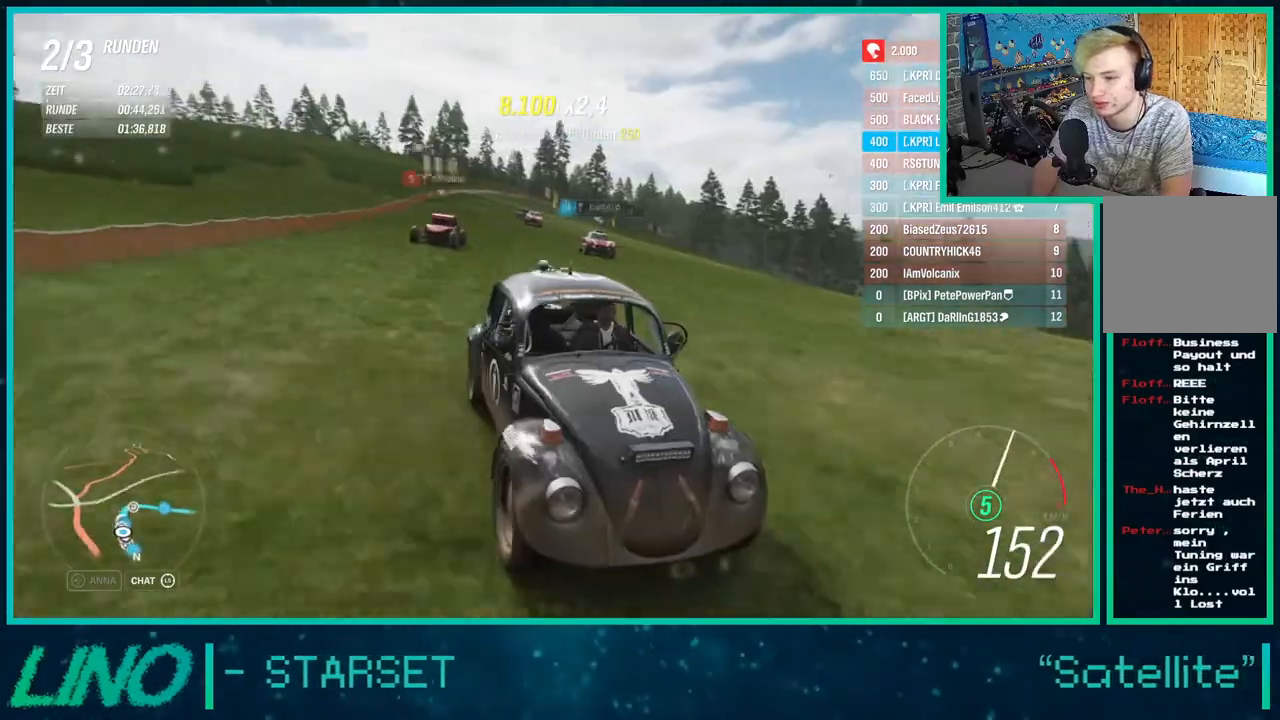
{"buttons": ["R2"], "left_stick": "right", "right_stick": "down", "events": [[500, "left_stick", "right"]]}
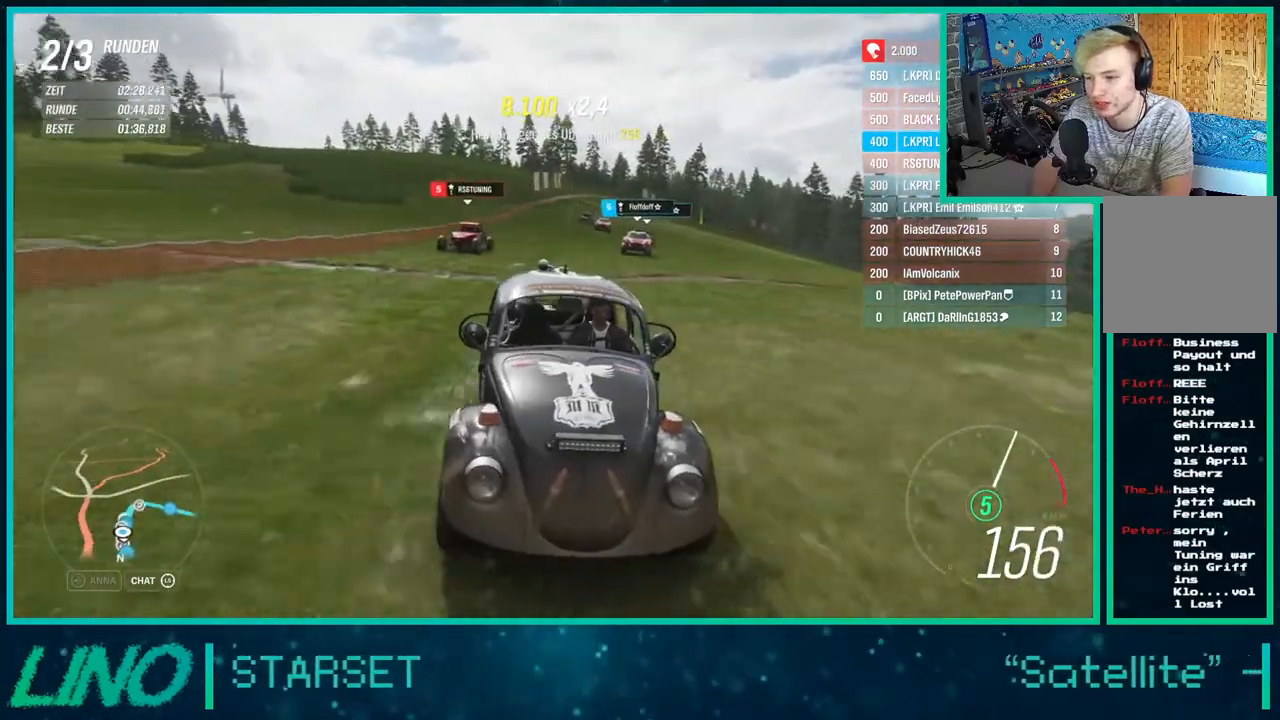
{"buttons": ["R2"], "left_stick": "right", "right_stick": "down", "events": []}
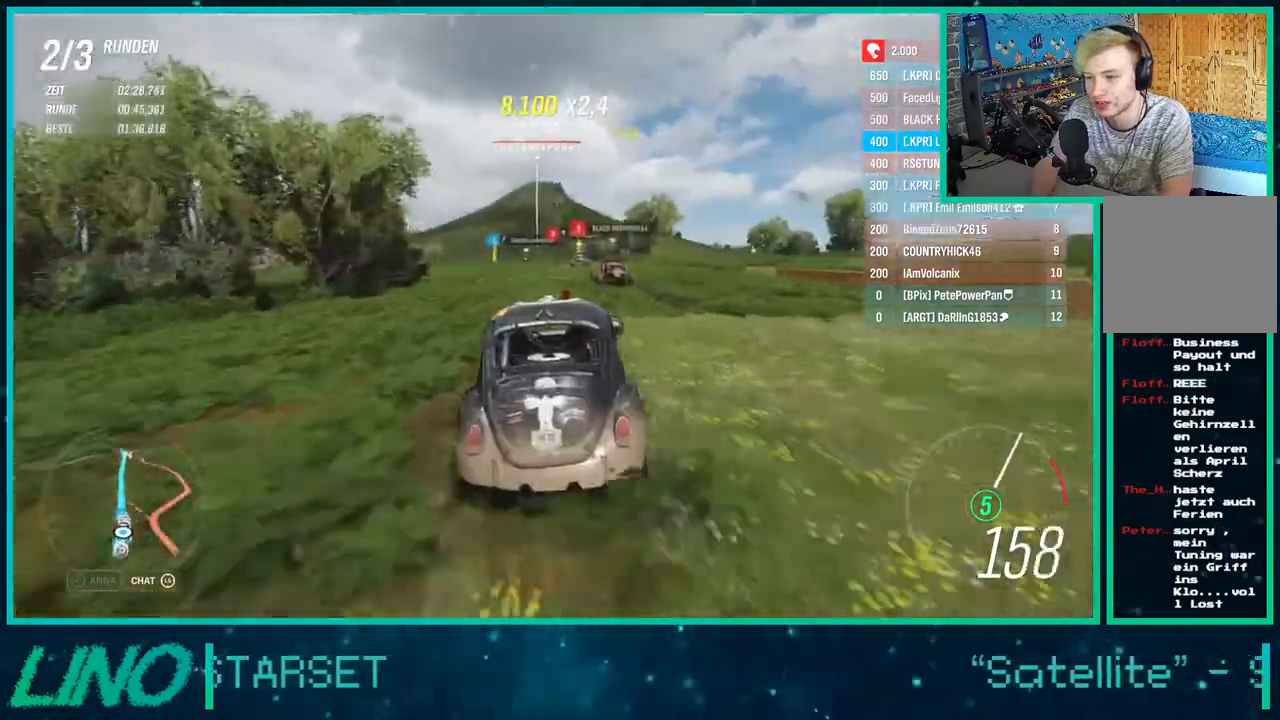
{"buttons": ["R2"], "left_stick": "right", "right_stick": "down", "events": []}
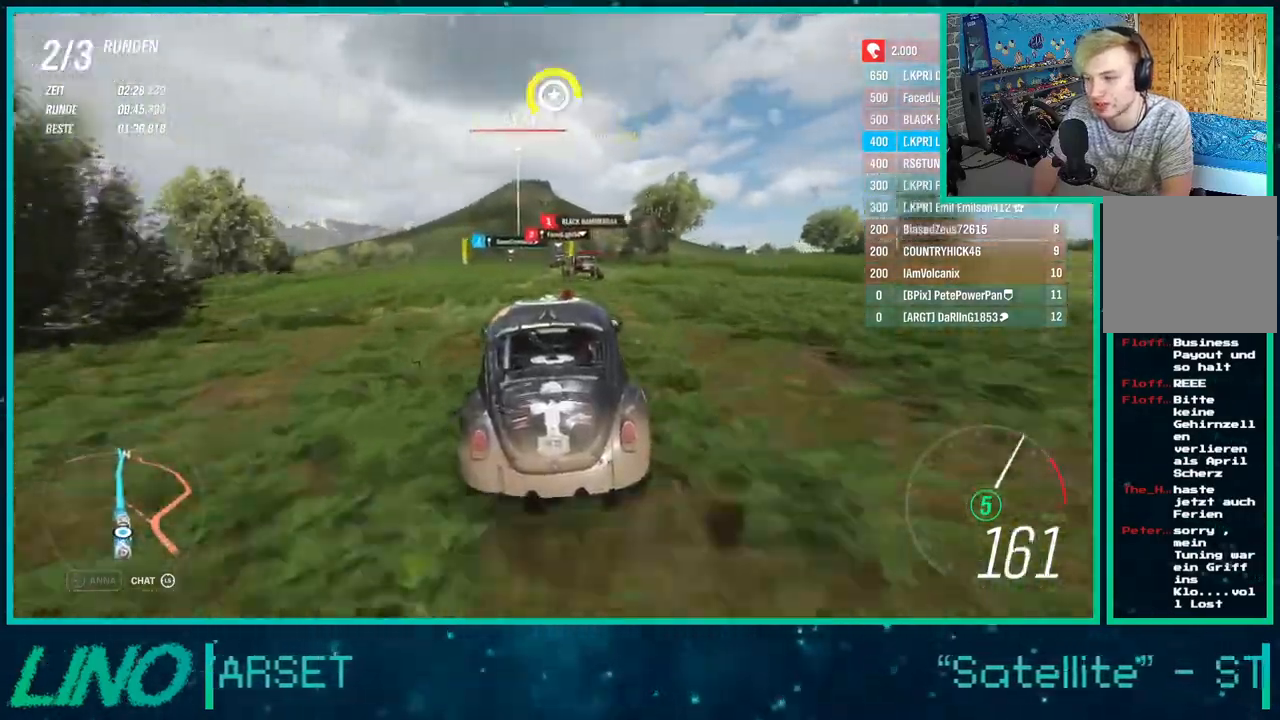
{"buttons": ["R2"], "left_stick": "center", "right_stick": "center", "events": [[67, "left_stick", "center"], [467, "right_stick", "center"]]}
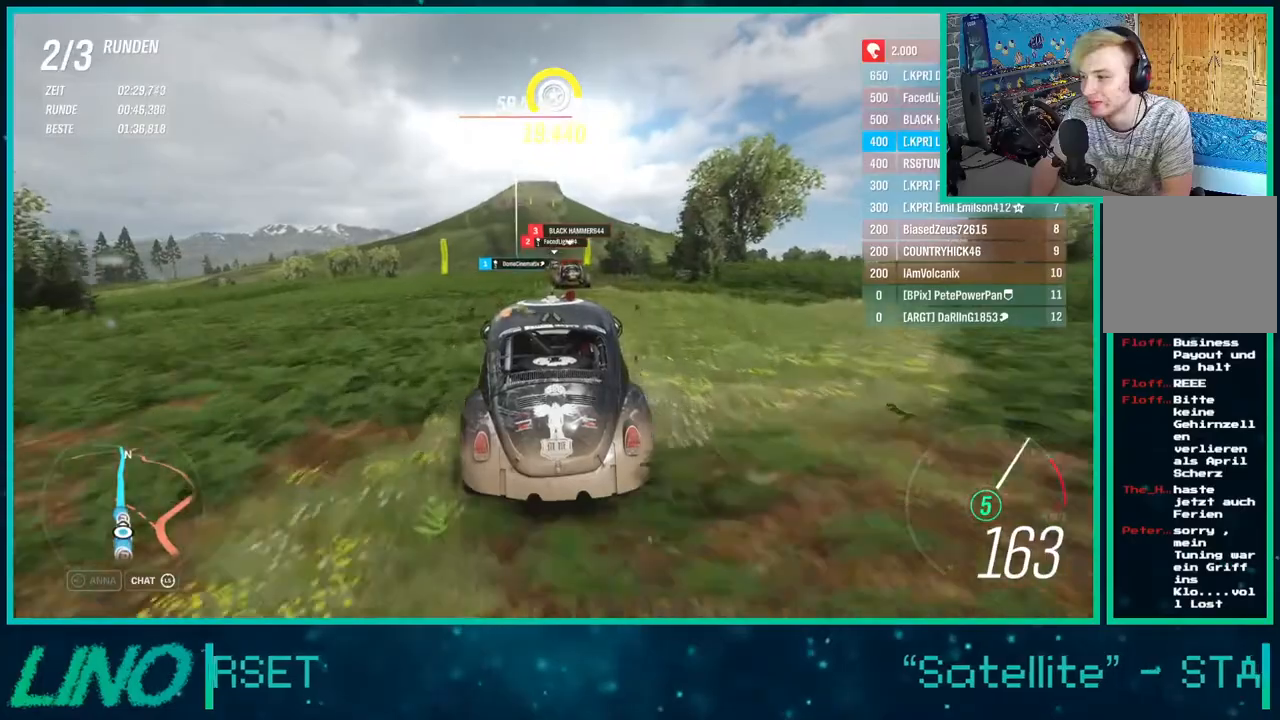
{"buttons": ["R2"], "left_stick": "down-left", "right_stick": "center", "events": [[400, "left_stick", "down-left"]]}
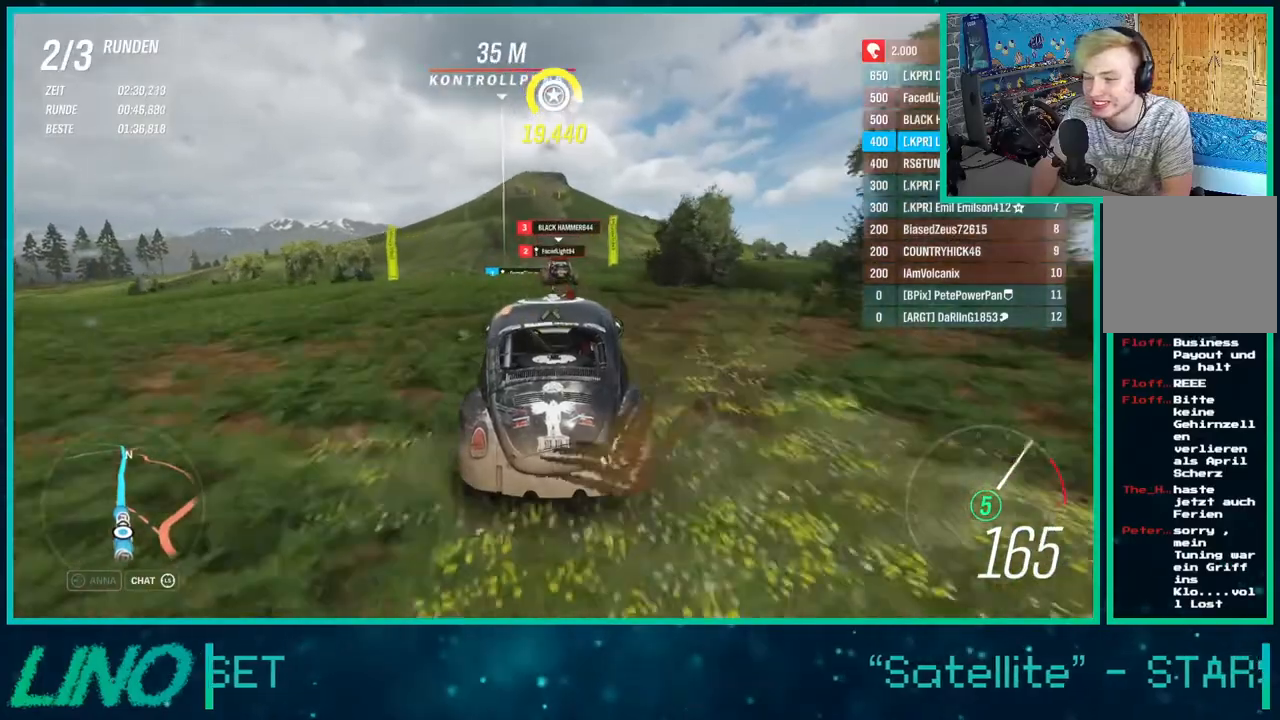
{"buttons": ["R2"], "left_stick": "center", "right_stick": "center", "events": [[83, "left_stick", "center"]]}
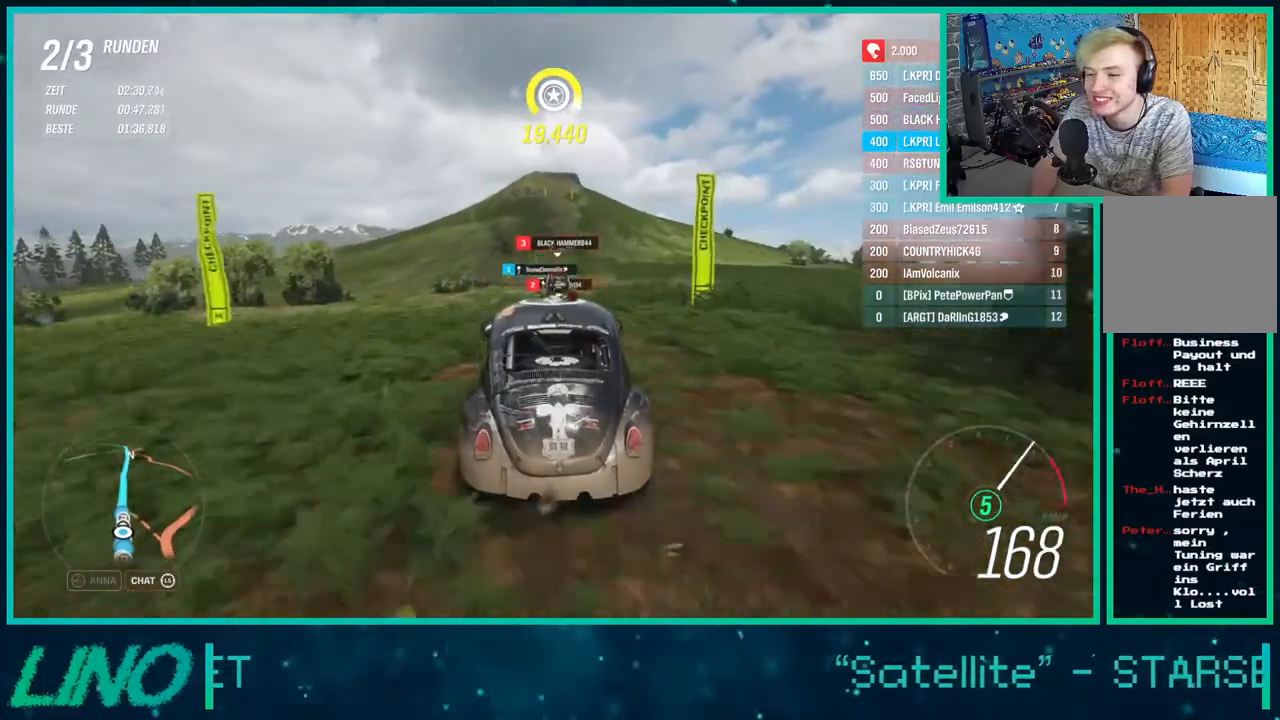
{"buttons": ["R2"], "left_stick": "center", "right_stick": "center", "events": []}
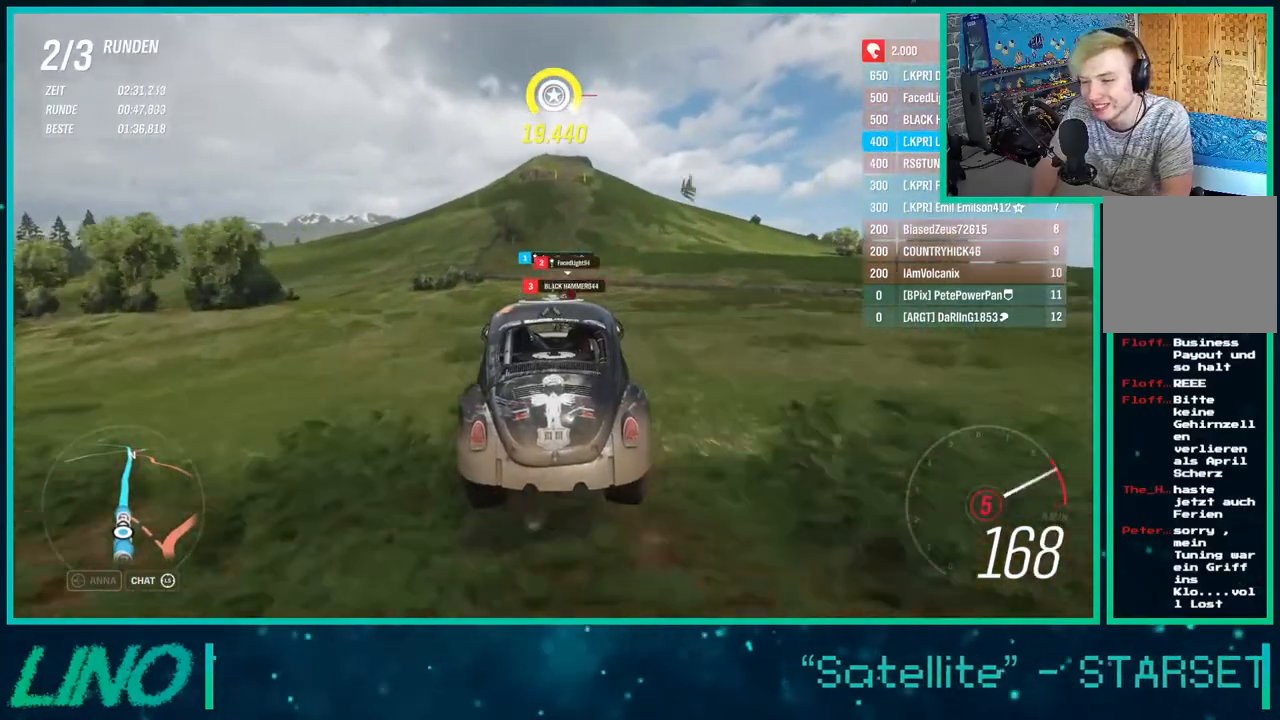
{"buttons": ["R2"], "left_stick": "center", "right_stick": "center", "events": [[350, "left_stick", "right"], [500, "left_stick", "center"]]}